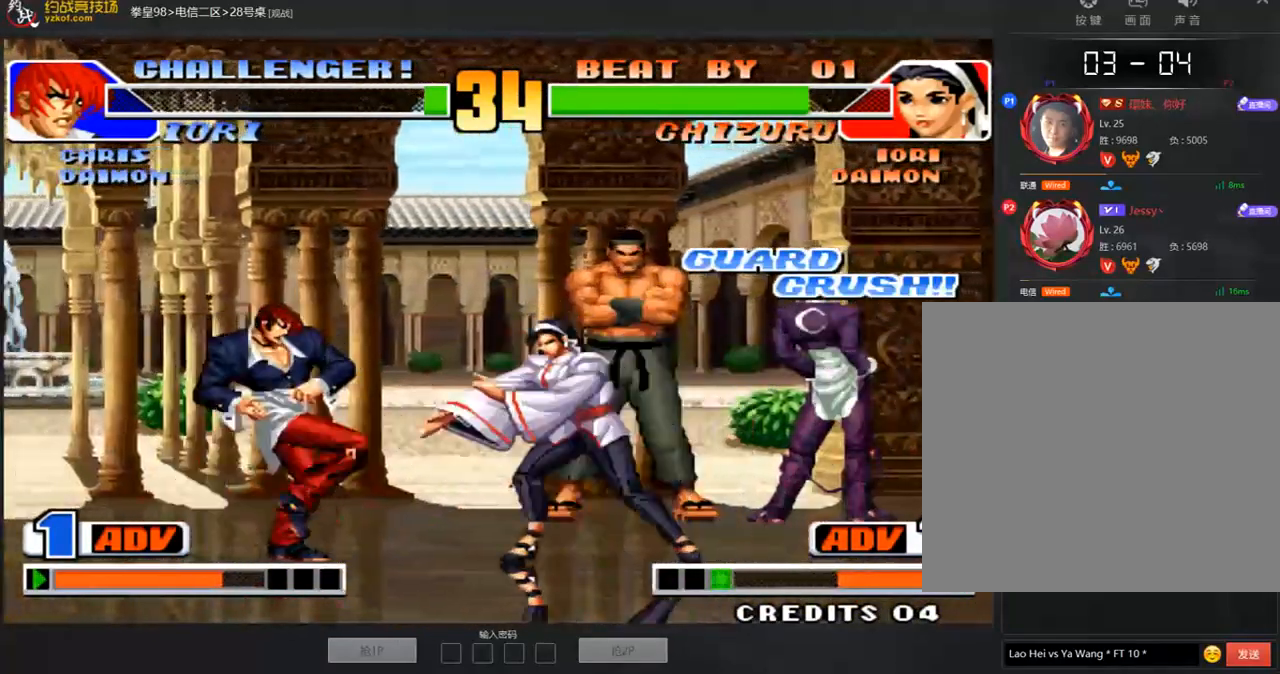
Gameplay with a controller (arcade stick); each line is a JSON object with the inputs held at the frame after it. "events" lists button and stick changes between this image and that frame as [ms after this image, input, new state], when the widget could be followed in between. Not read: L3 R3.
{"buttons": [], "left_stick": "down-right", "events": [[16, "left_stick", "right"], [370, "left_stick", "down-right"]]}
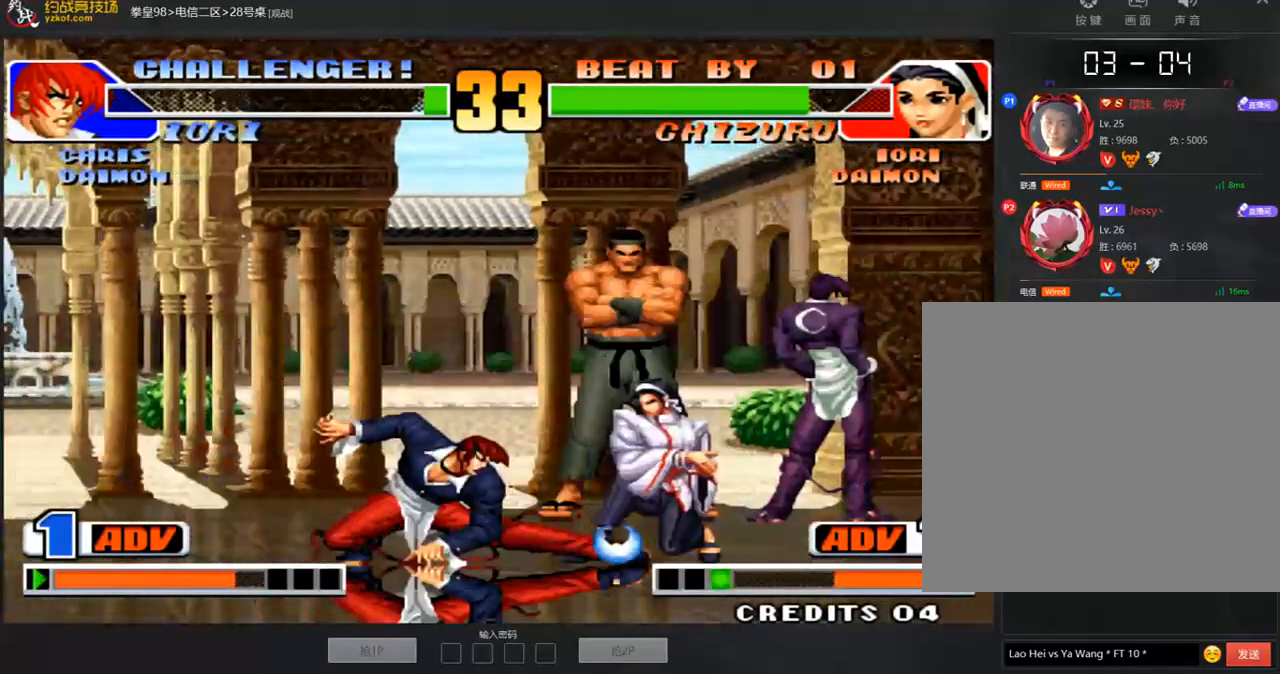
{"buttons": [], "left_stick": "down-right", "events": [[202, "B", "down"], [269, "B", "up"]]}
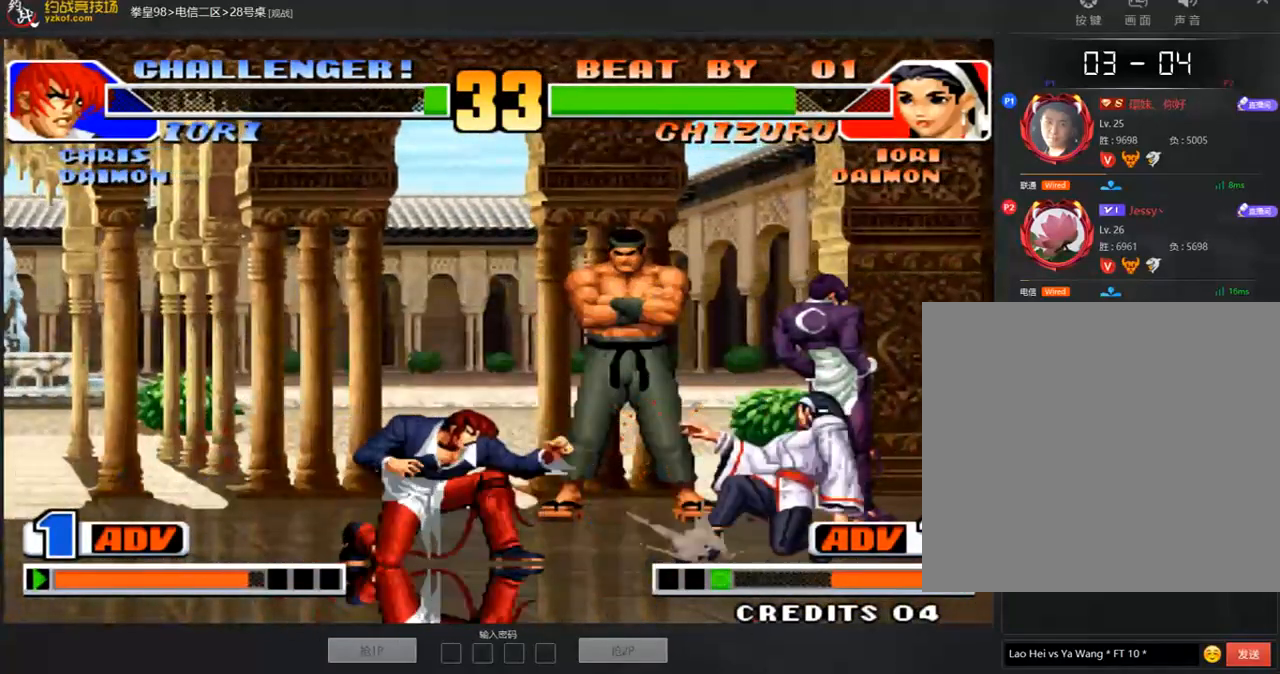
{"buttons": [], "left_stick": "center", "events": [[50, "left_stick", "left"], [151, "left_stick", "right"], [403, "left_stick", "down-right"], [504, "left_stick", "center"]]}
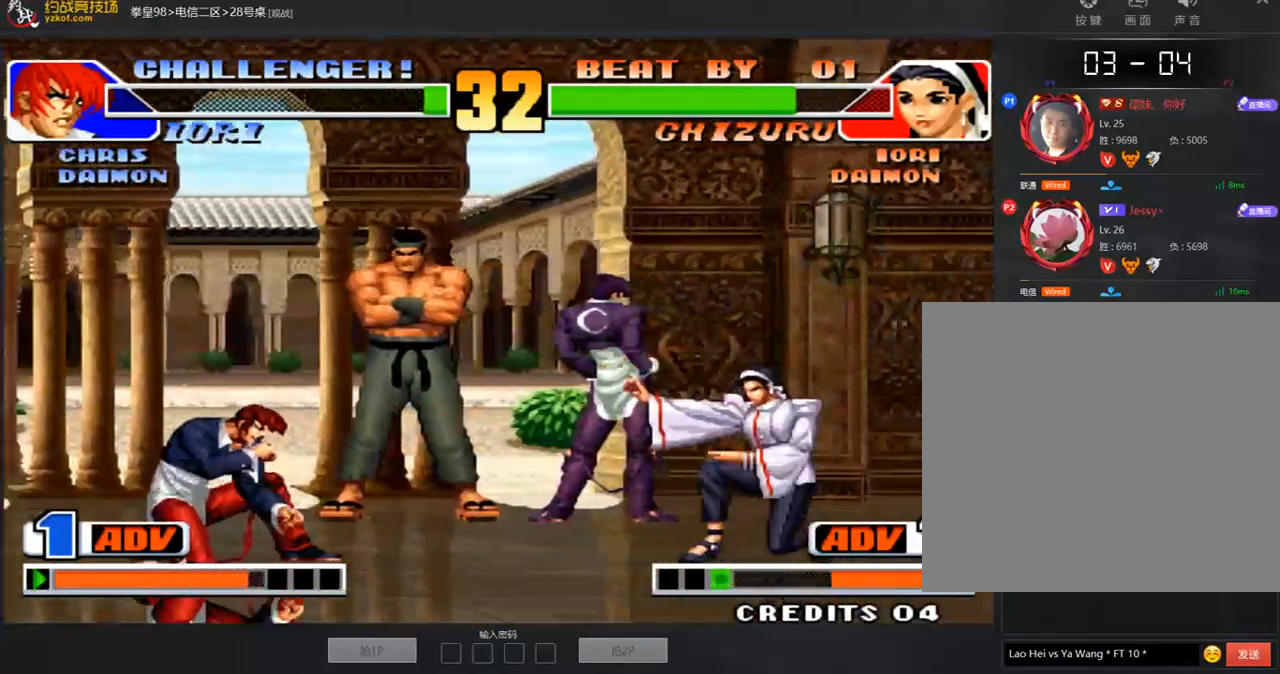
{"buttons": [], "left_stick": "center", "events": [[85, "left_stick", "left"], [354, "left_stick", "down-right"], [505, "left_stick", "center"]]}
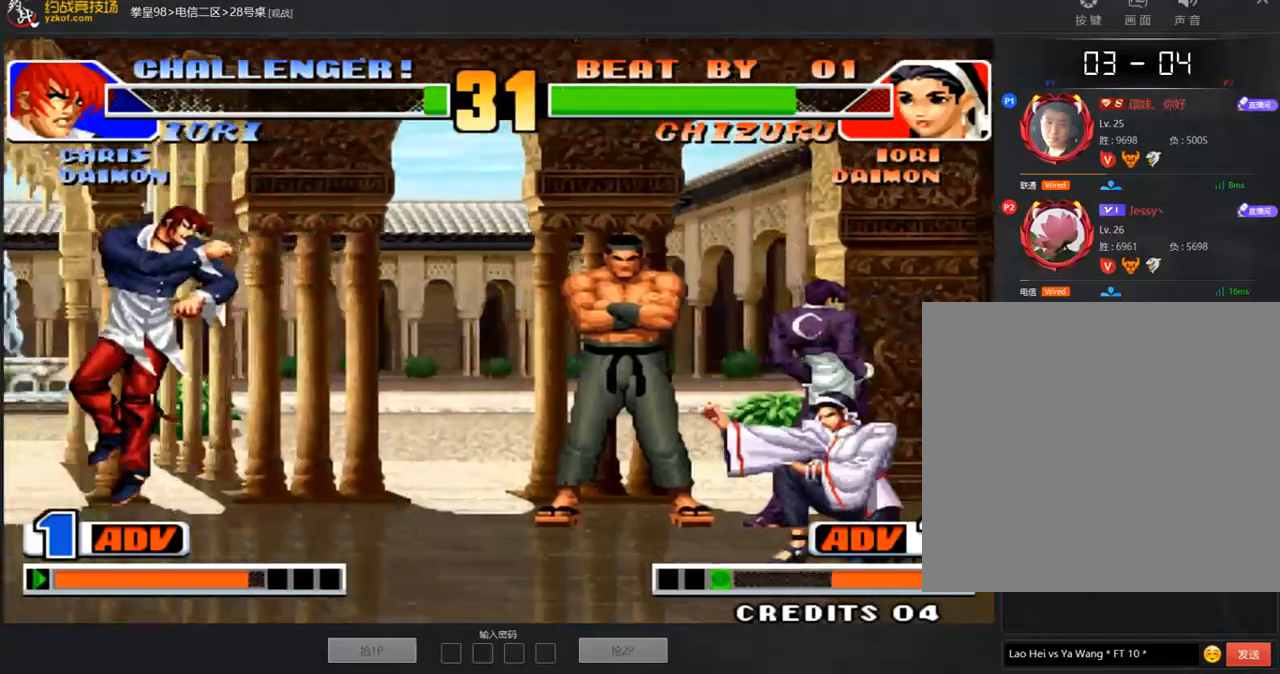
{"buttons": [], "left_stick": "center", "events": [[17, "left_stick", "left"], [101, "left_stick", "center"], [286, "C", "down"], [371, "C", "up"]]}
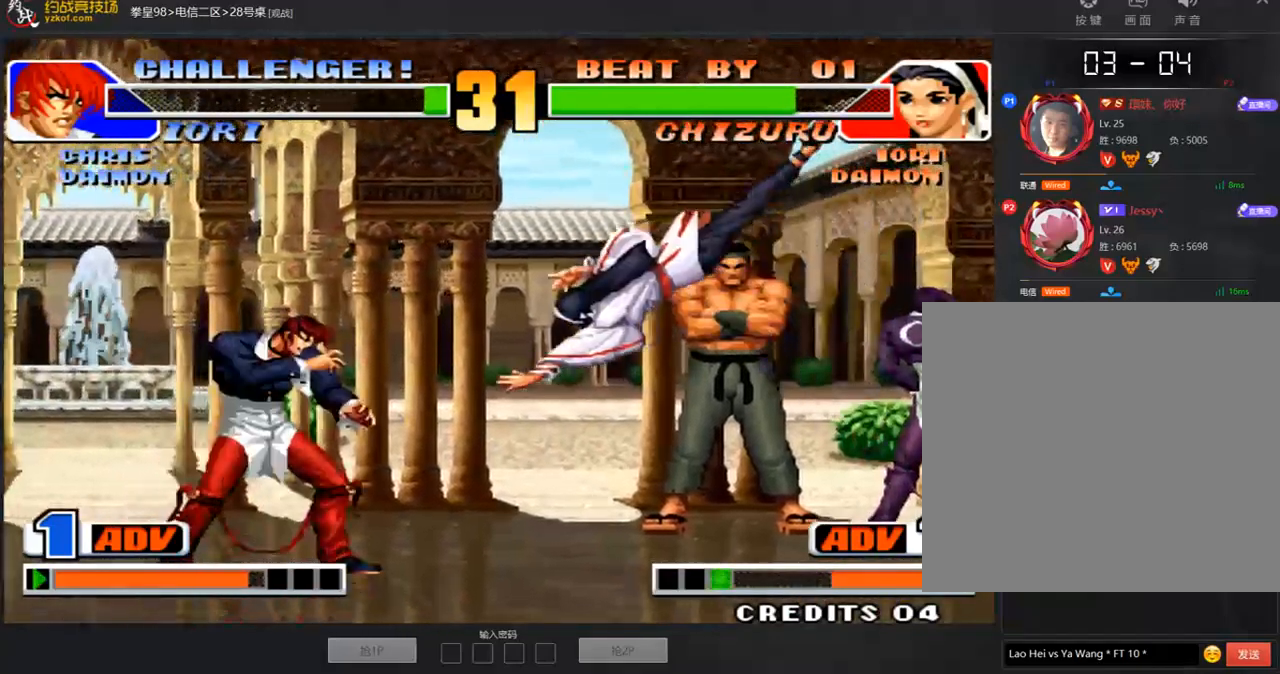
{"buttons": [], "left_stick": "down-right", "events": [[51, "left_stick", "down-right"], [101, "B", "down"], [169, "B", "up"]]}
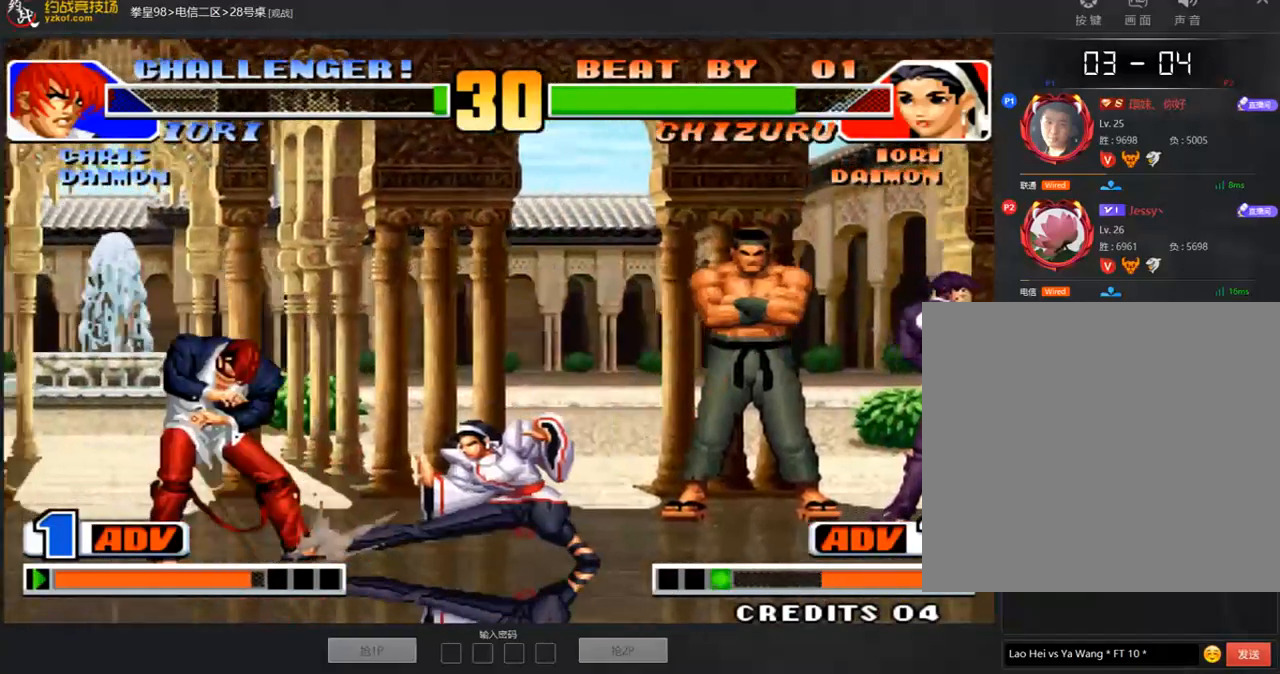
{"buttons": [], "left_stick": "right"}
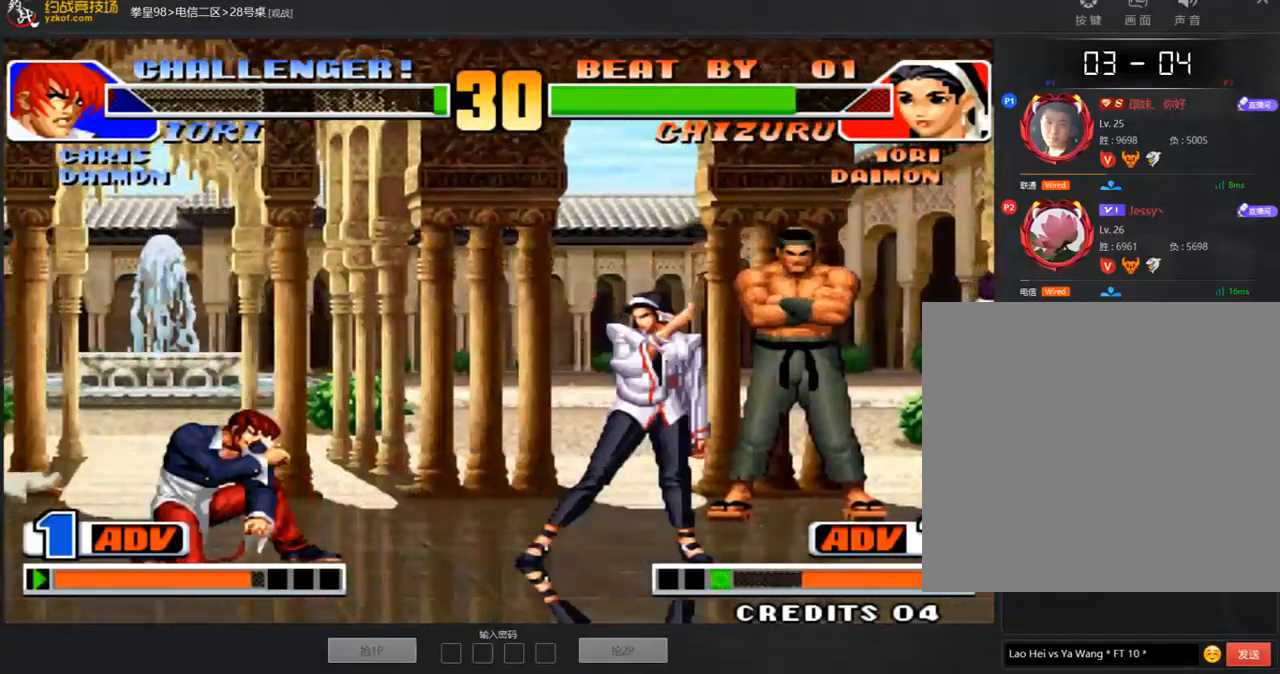
{"buttons": [], "left_stick": "center", "events": [[17, "A", "down"], [84, "A", "up"], [152, "left_stick", "center"]]}